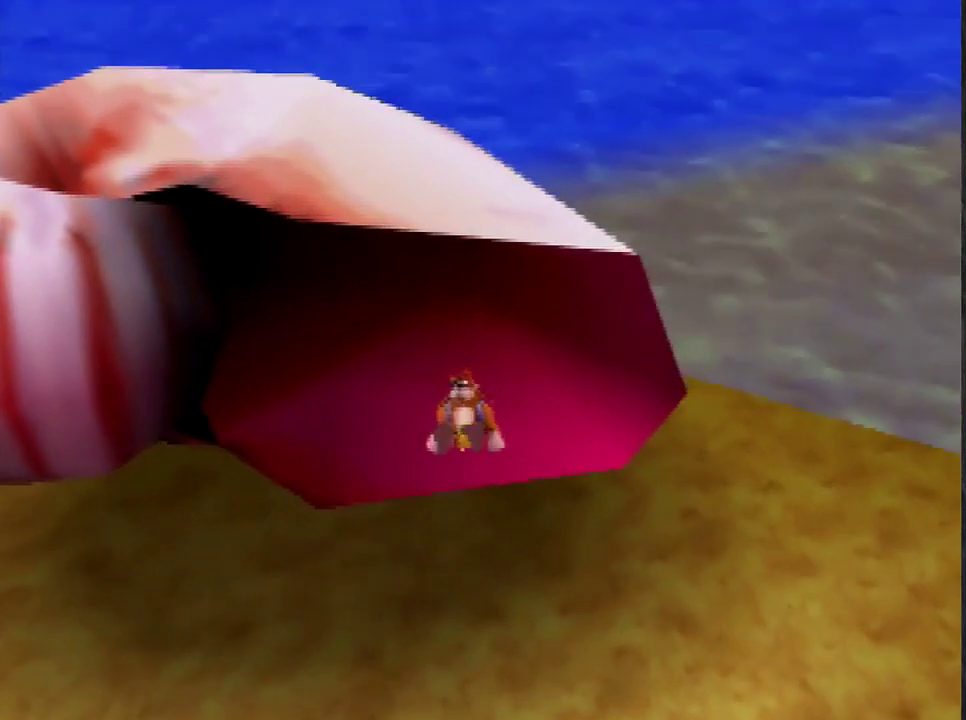
Gameplay with a controller (Nintendo layout); each line is a JSON object with the inputs held at the frame after it. "events" lists button and stick changes between this image and that frame as [ms after this image, input, new state], when the widget could be followed in between. This overlay highlights the sticks when they move; stick clicks (L3) are not distinguishable. Not read: L3 R3.
{"buttons": ["A"], "left_stick": "up-left", "events": [[467, "A", "down"], [467, "left_stick", "up-left"]]}
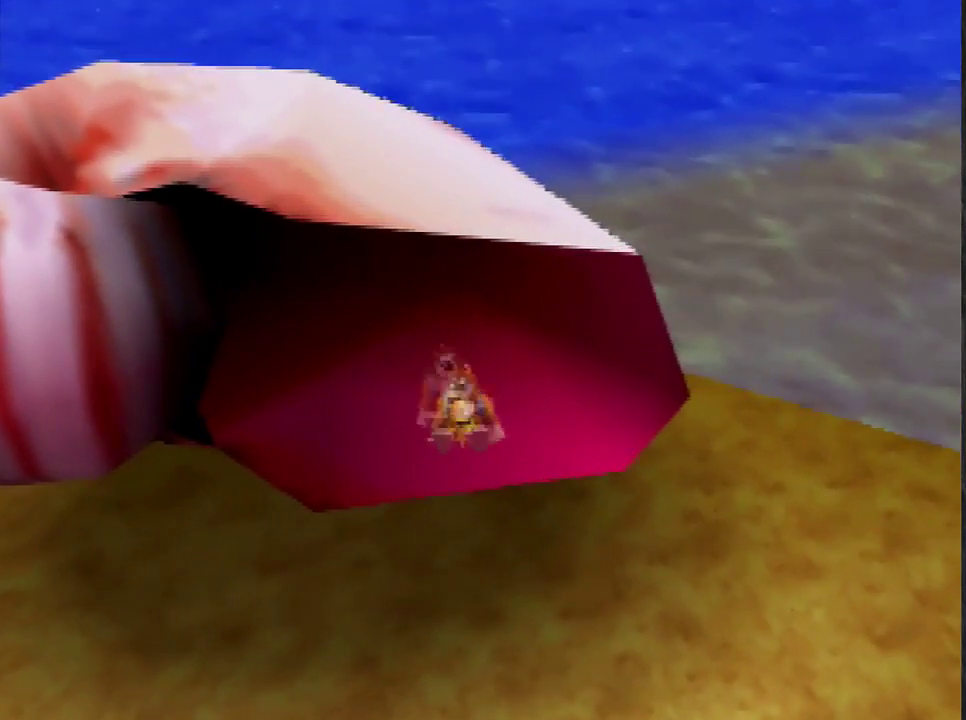
{"buttons": [], "left_stick": "center", "events": [[67, "A", "up"], [201, "left_stick", "center"]]}
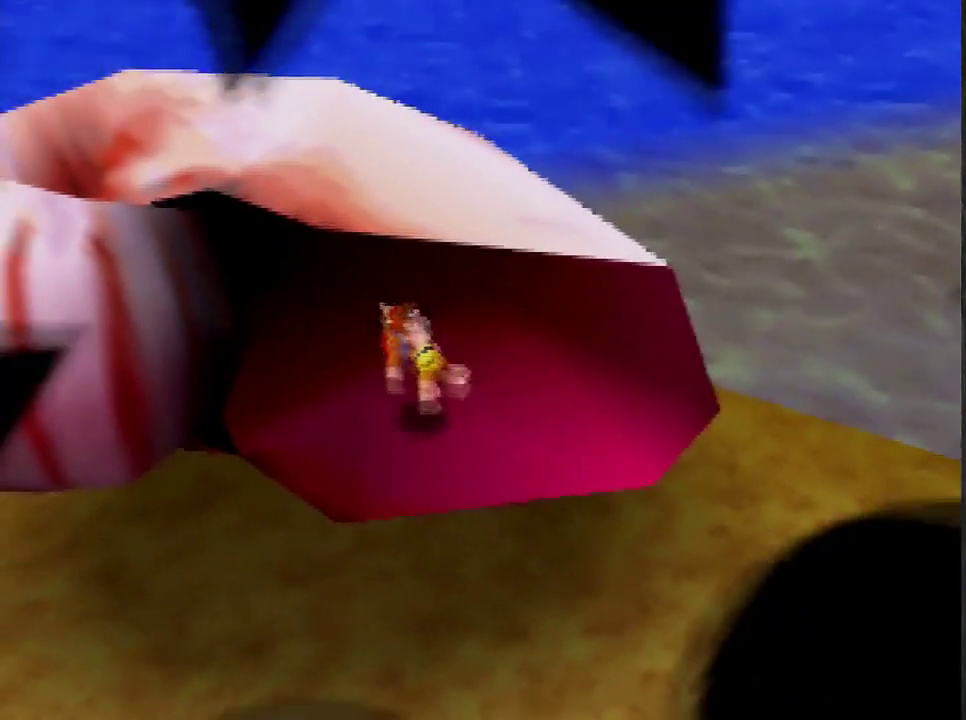
{"buttons": [], "left_stick": "center", "events": []}
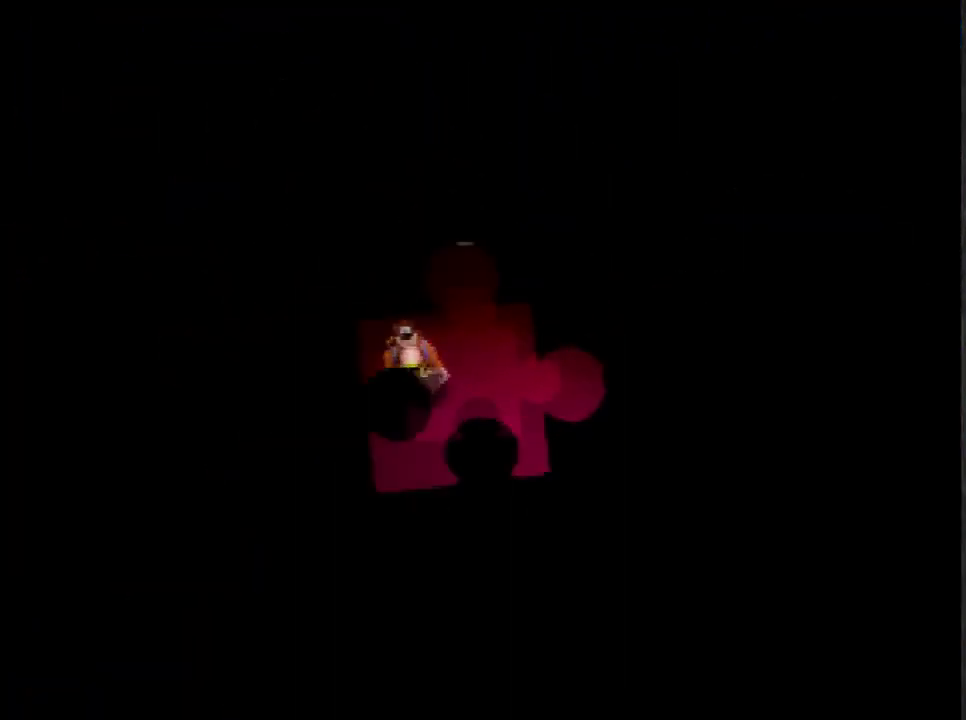
{"buttons": [], "left_stick": "center", "events": []}
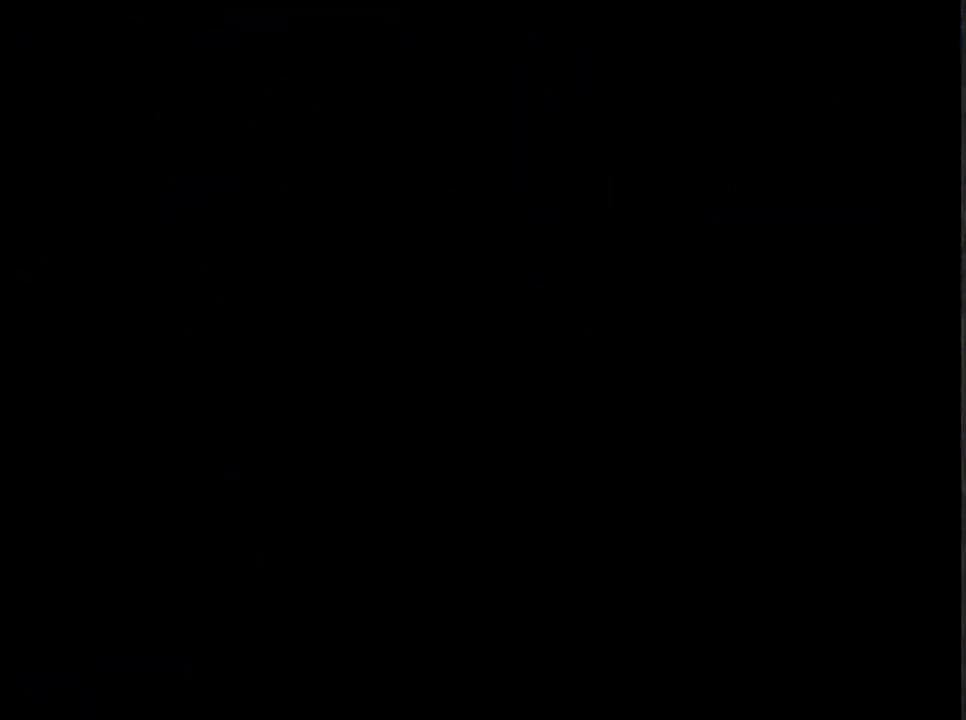
{"buttons": [], "left_stick": "down", "events": [[67, "left_stick", "down"], [133, "A", "down"], [234, "A", "up"]]}
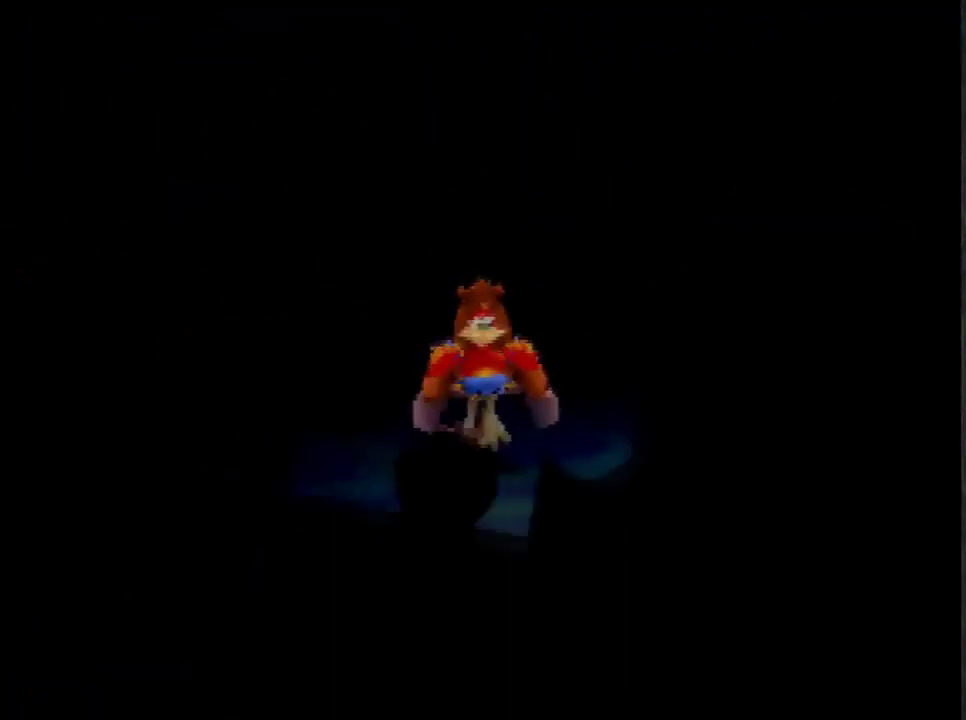
{"buttons": [], "left_stick": "down", "events": [[167, "A", "down"], [234, "A", "up"], [434, "A", "down"], [501, "A", "up"]]}
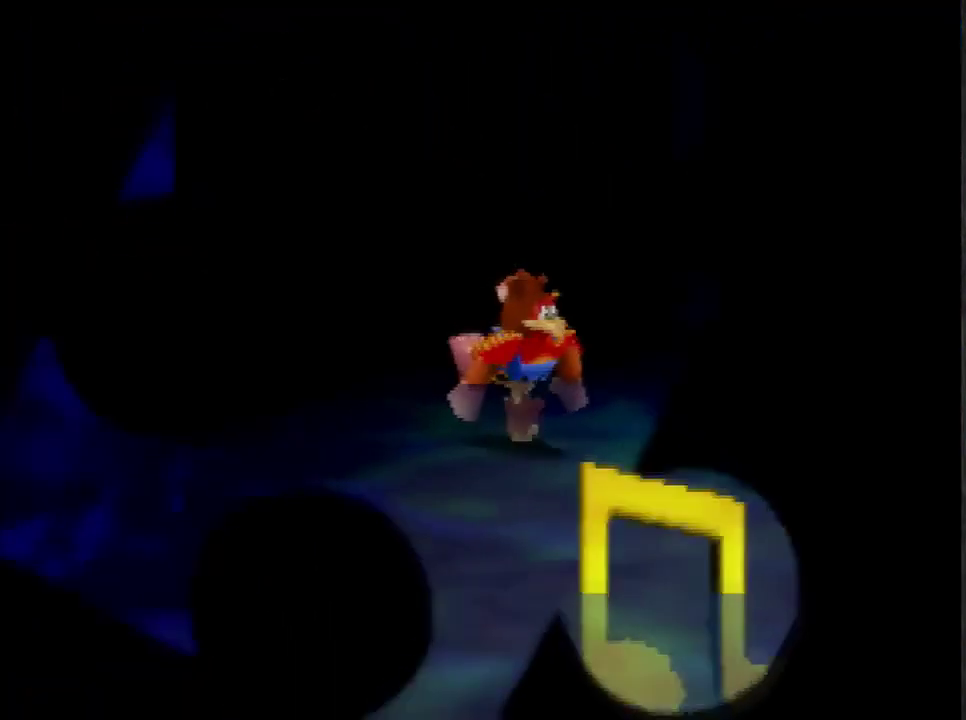
{"buttons": [], "left_stick": "down", "events": [[67, "A", "down"], [133, "A", "up"], [334, "A", "down"], [400, "A", "up"]]}
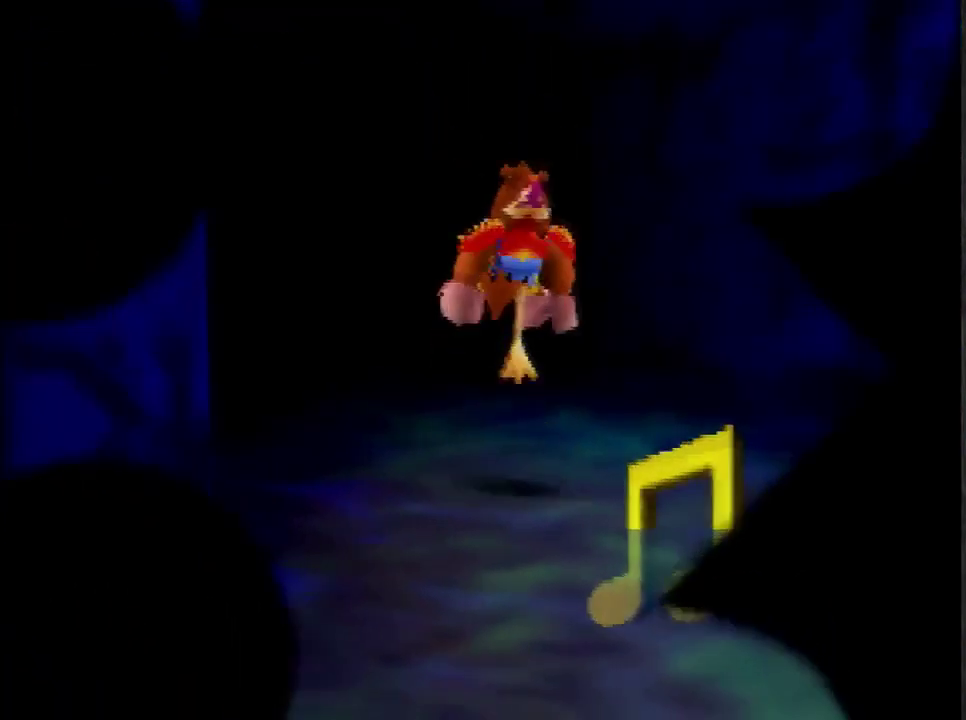
{"buttons": ["A"], "left_stick": "down", "events": [[66, "A", "down"], [133, "A", "up"], [500, "A", "down"]]}
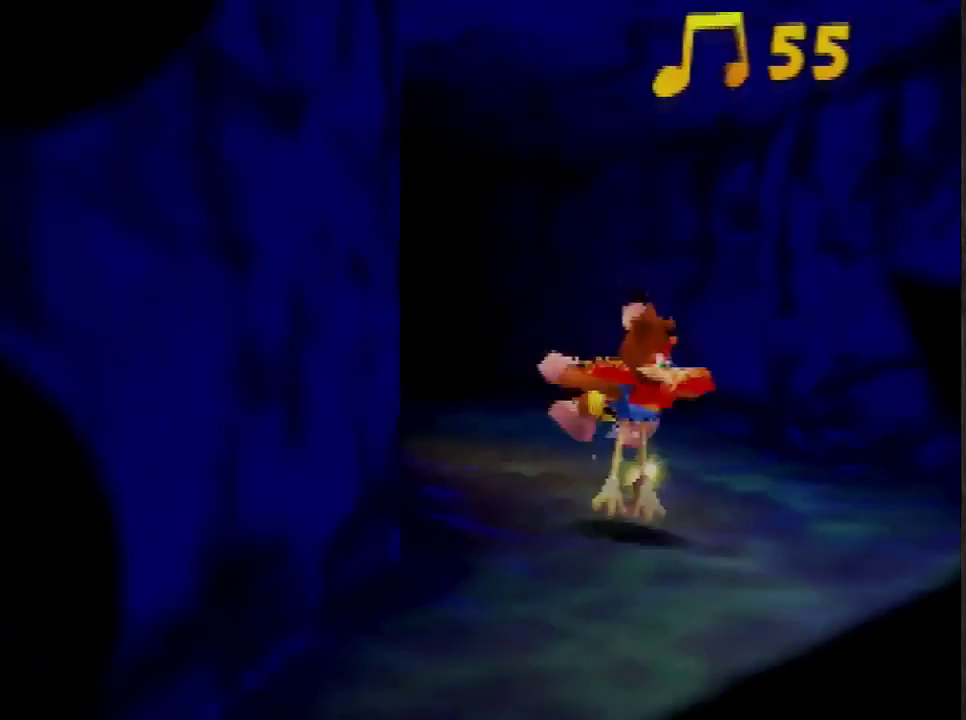
{"buttons": [], "left_stick": "down", "events": [[100, "A", "up"]]}
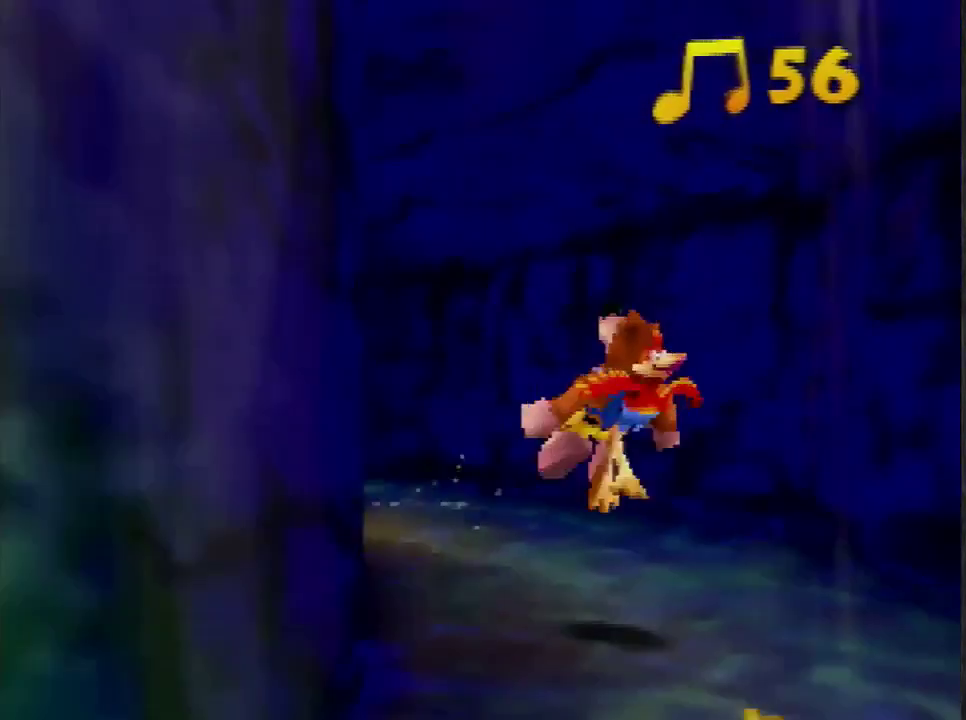
{"buttons": ["A"], "left_stick": "down", "events": [[500, "A", "down"]]}
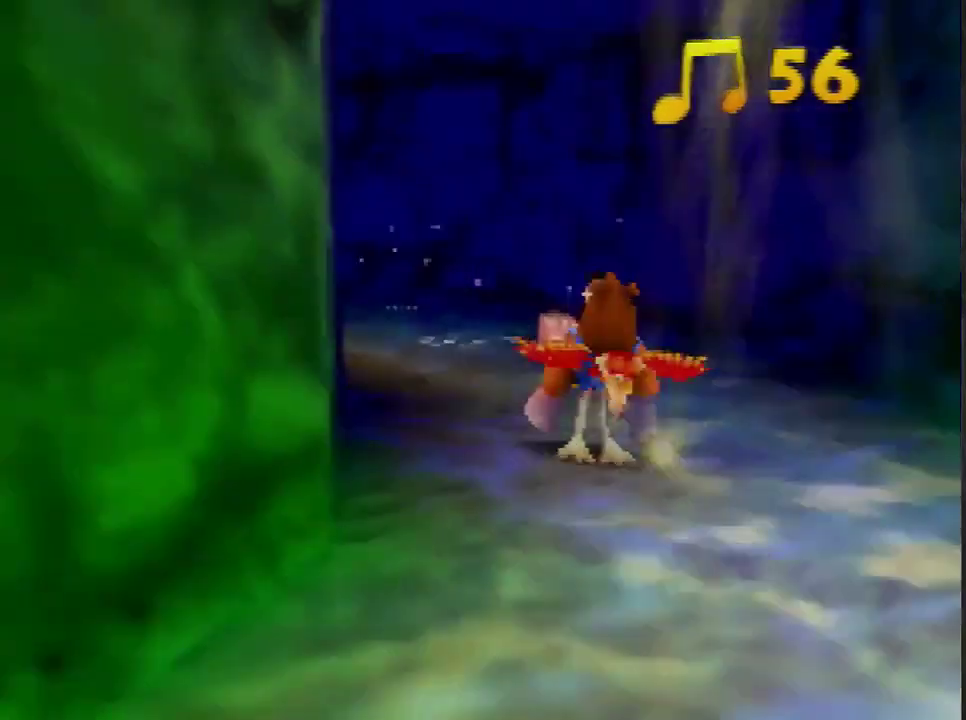
{"buttons": [], "left_stick": "down", "events": [[200, "A", "up"]]}
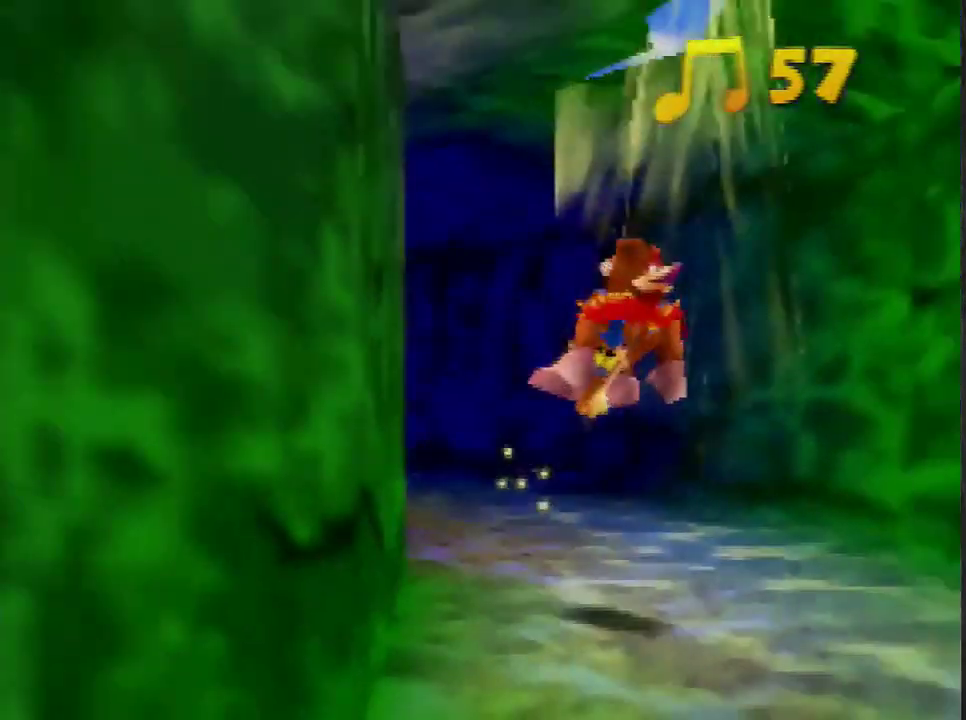
{"buttons": [], "left_stick": "down", "events": []}
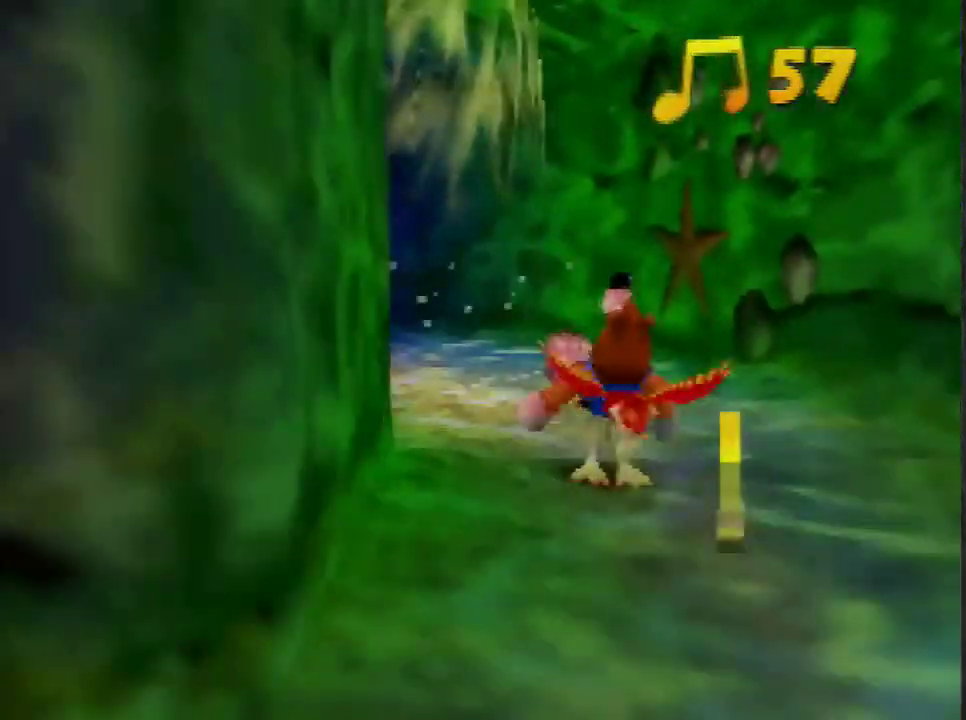
{"buttons": [], "left_stick": "down", "events": [[133, "A", "down"], [267, "A", "up"]]}
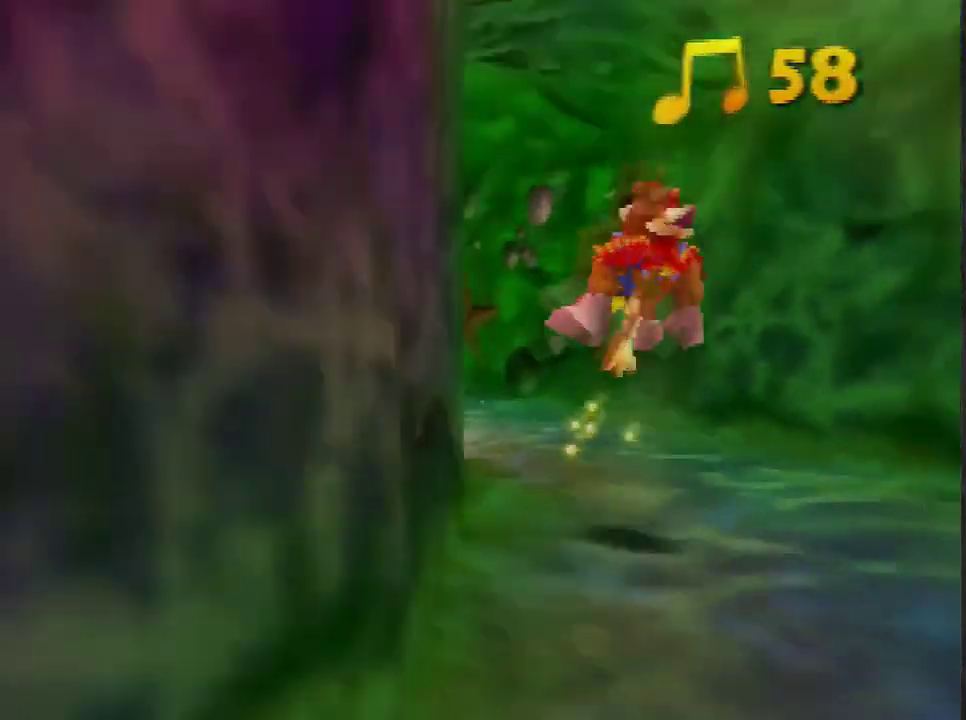
{"buttons": [], "left_stick": "down", "events": []}
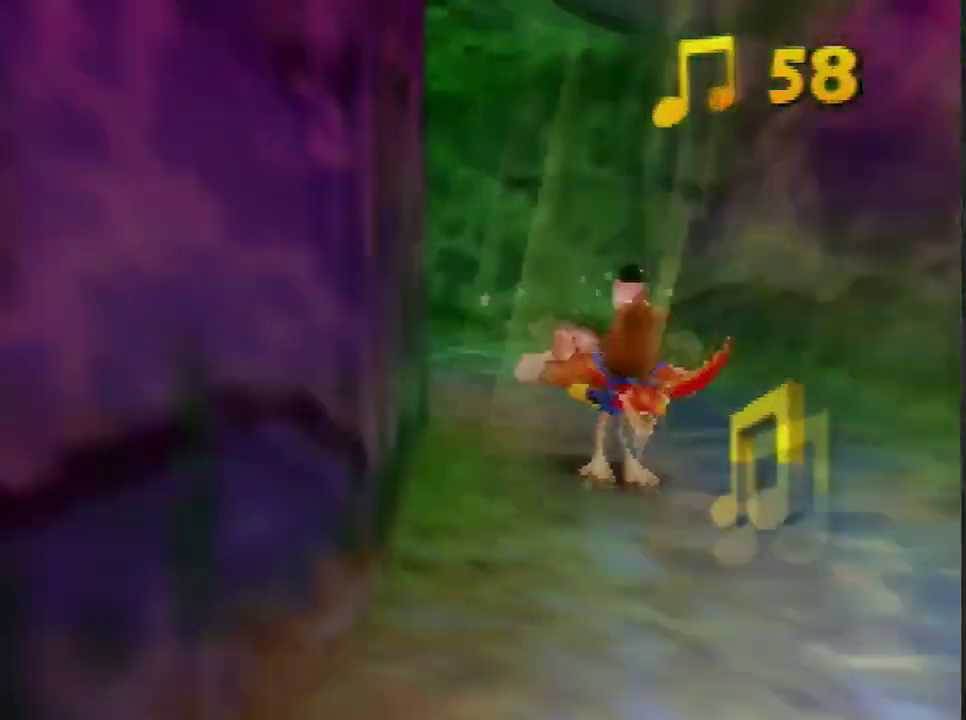
{"buttons": [], "left_stick": "down", "events": [[167, "A", "down"], [334, "A", "up"]]}
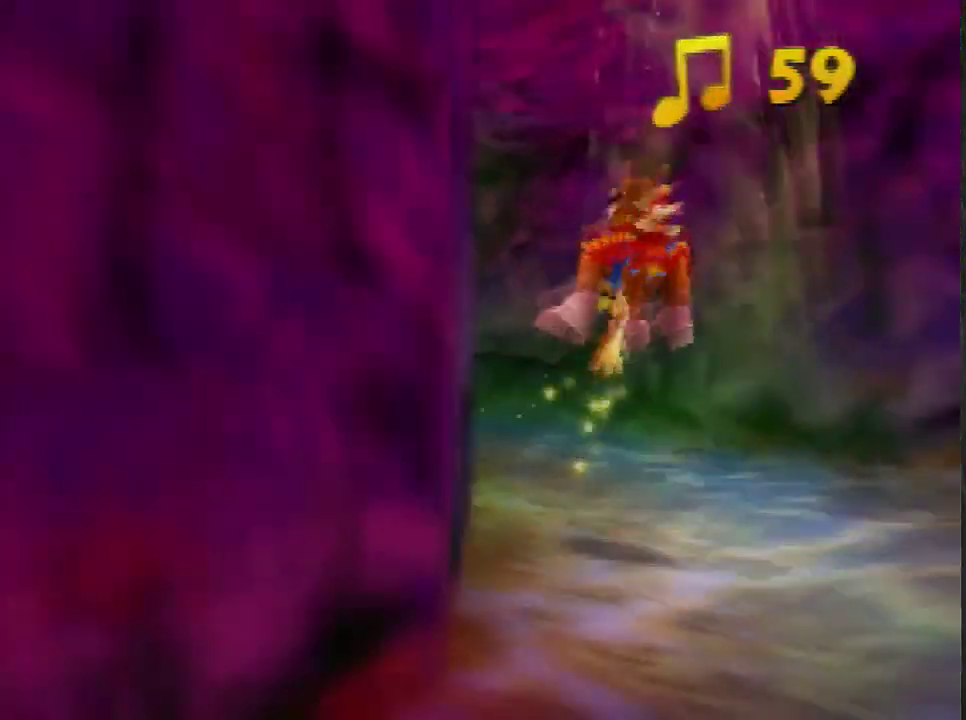
{"buttons": [], "left_stick": "down", "events": []}
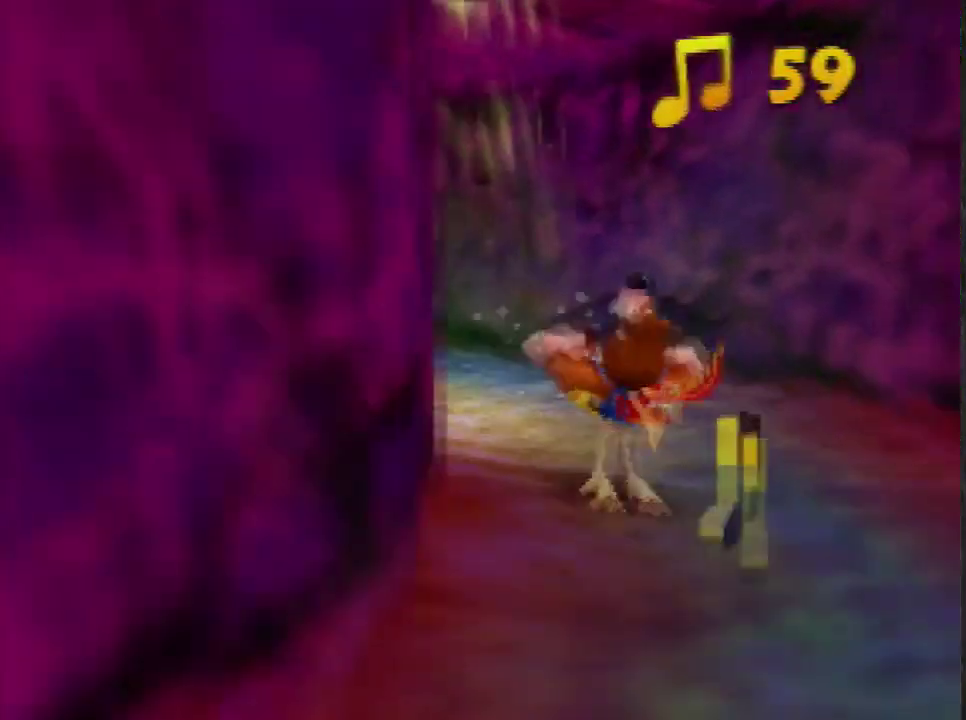
{"buttons": [], "left_stick": "down", "events": [[133, "A", "down"], [267, "A", "up"]]}
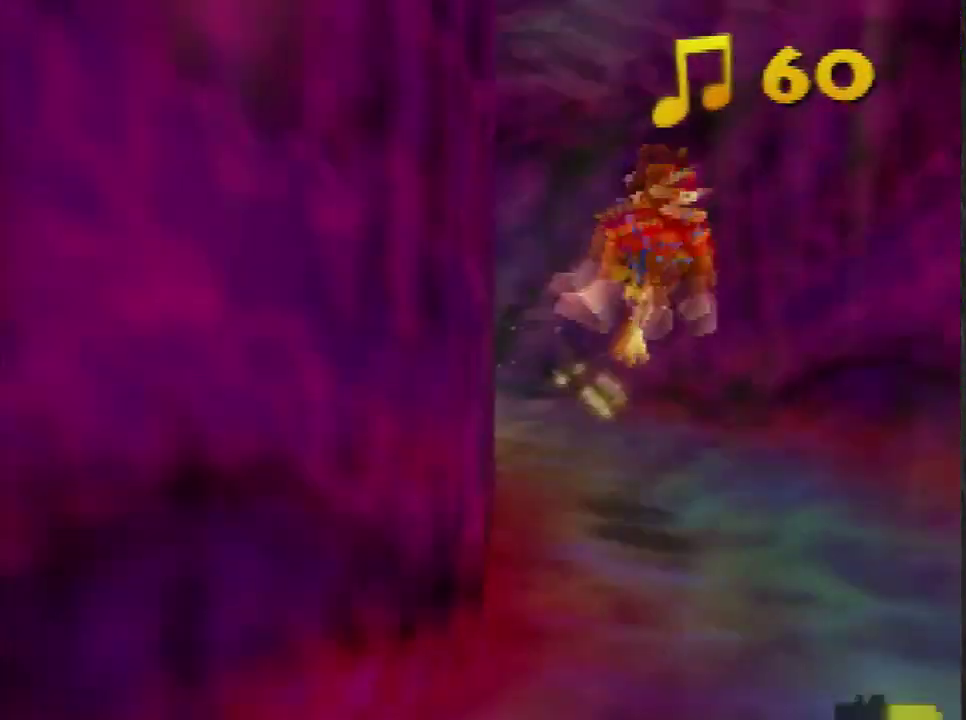
{"buttons": ["A"], "left_stick": "down", "events": [[501, "A", "down"]]}
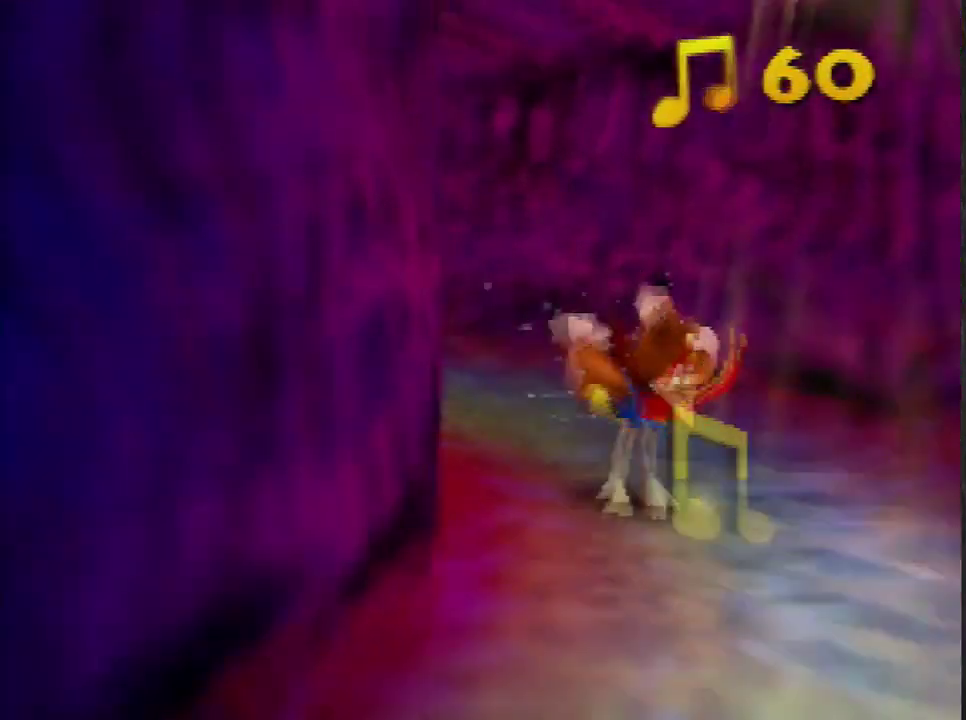
{"buttons": [], "left_stick": "down", "events": [[100, "A", "up"]]}
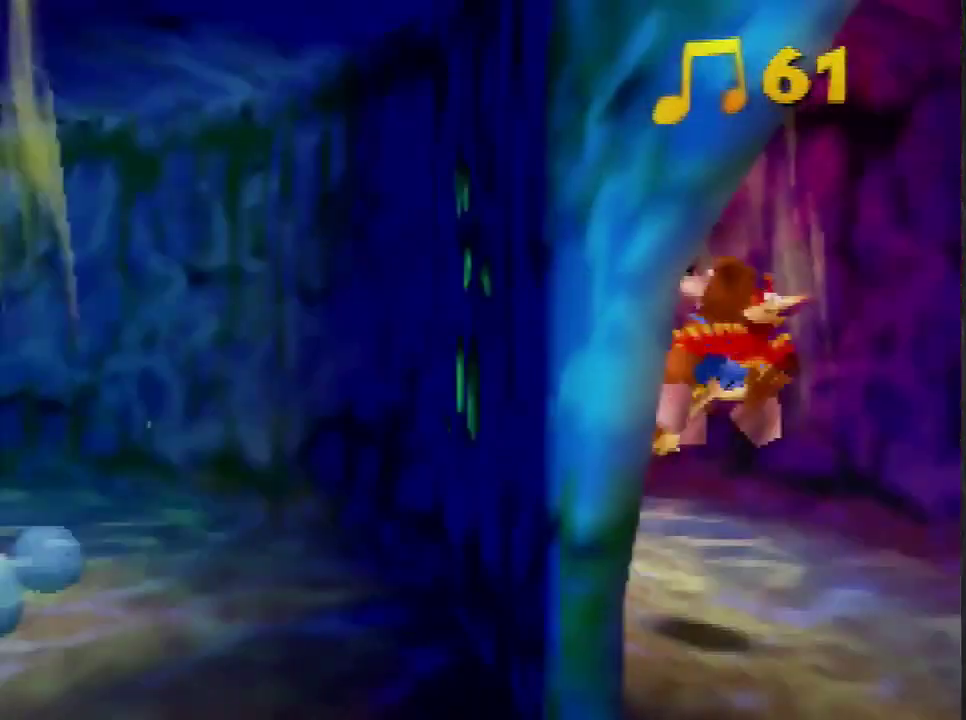
{"buttons": [], "left_stick": "center", "events": [[200, "left_stick", "down-left"], [400, "left_stick", "center"]]}
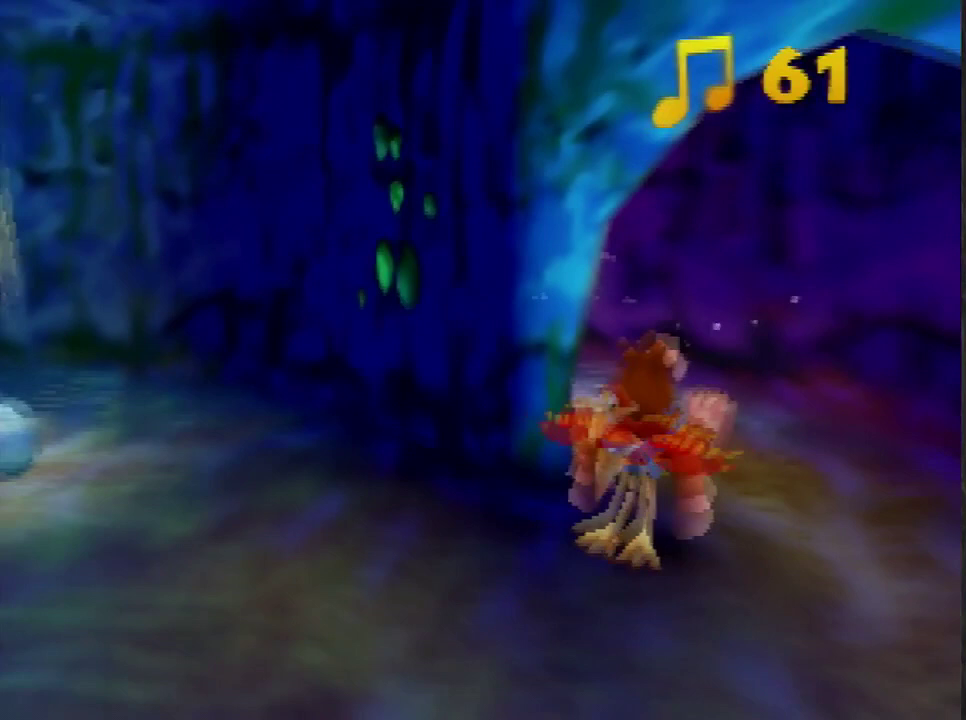
{"buttons": [], "left_stick": "up", "events": [[234, "A", "down"], [300, "A", "up"], [300, "left_stick", "up-right"], [400, "left_stick", "up"]]}
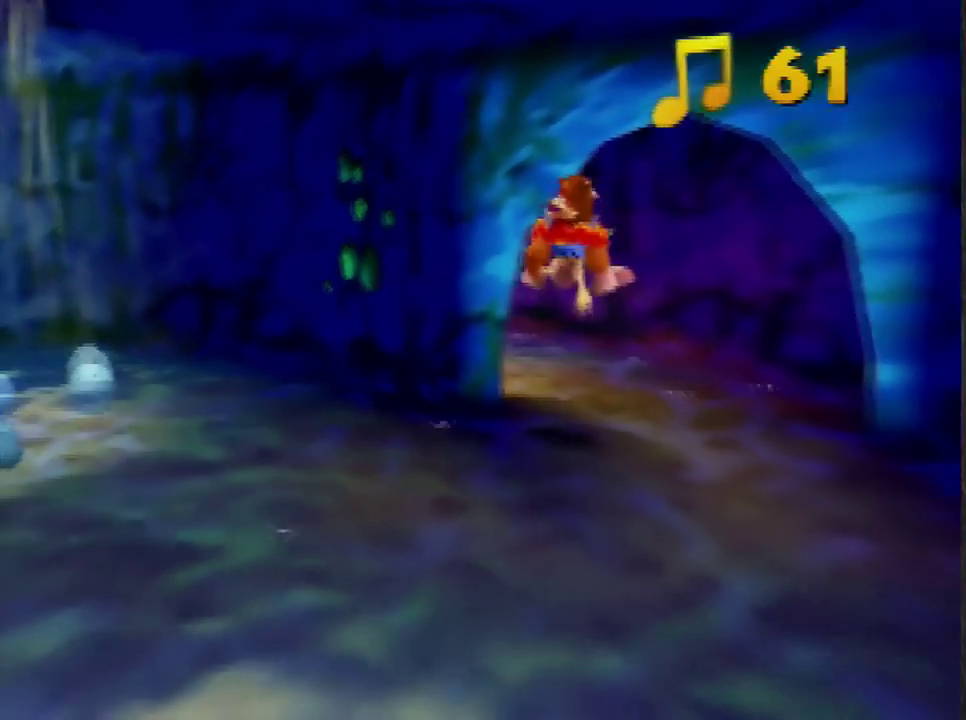
{"buttons": [], "left_stick": "center", "events": [[267, "left_stick", "center"]]}